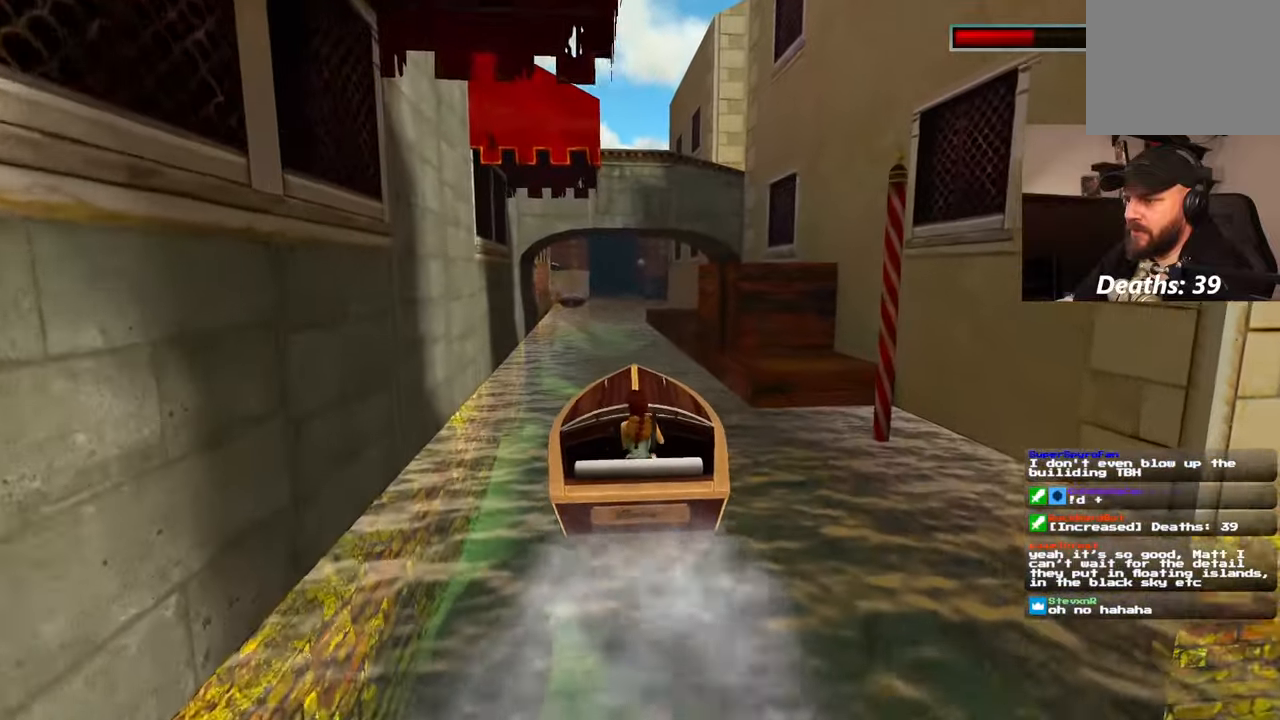
Gameplay with a controller (PlayStation layout); each line is a JSON object with the inputs held at the frame after it (dt_ms = milliseconds from this image to that frame). "events" lists button and stick changes between this image and that frame as [ms after this image, input, new state], when the widget could be followed in between. Not read: HOME L2 L3 R3 START.
{"dt_ms": 500, "buttons": [], "left_stick": "center", "right_stick": "center", "events": [[100, "left_stick", "left"], [234, "left_stick", "center"]]}
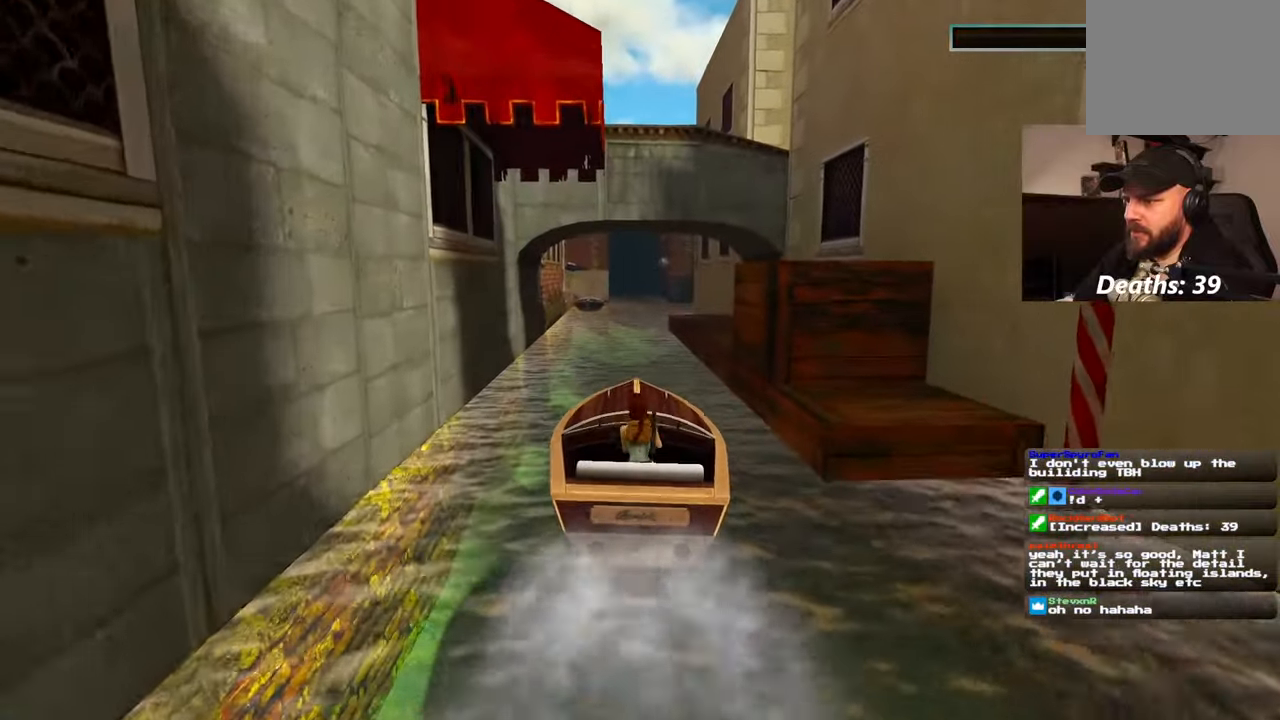
{"dt_ms": 1000, "buttons": ["SQUARE"], "left_stick": "center", "right_stick": "center"}
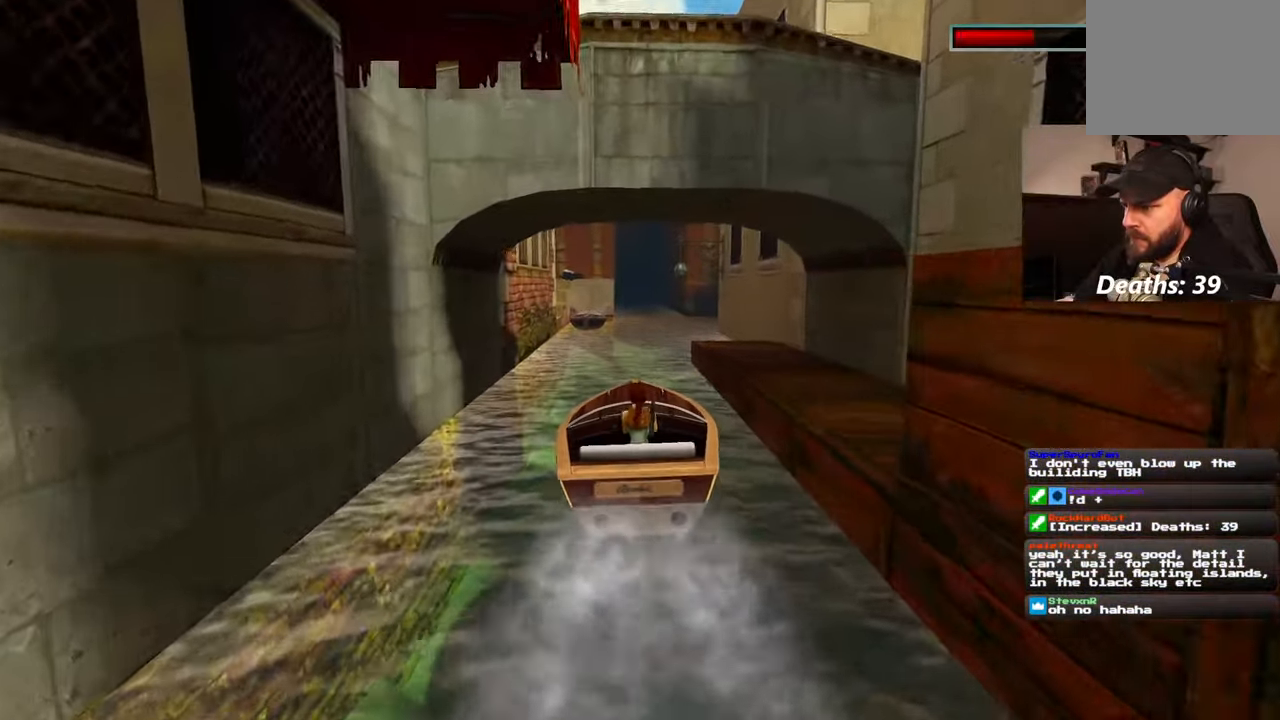
{"dt_ms": 500, "buttons": ["SQUARE"], "left_stick": "center", "right_stick": "center", "events": []}
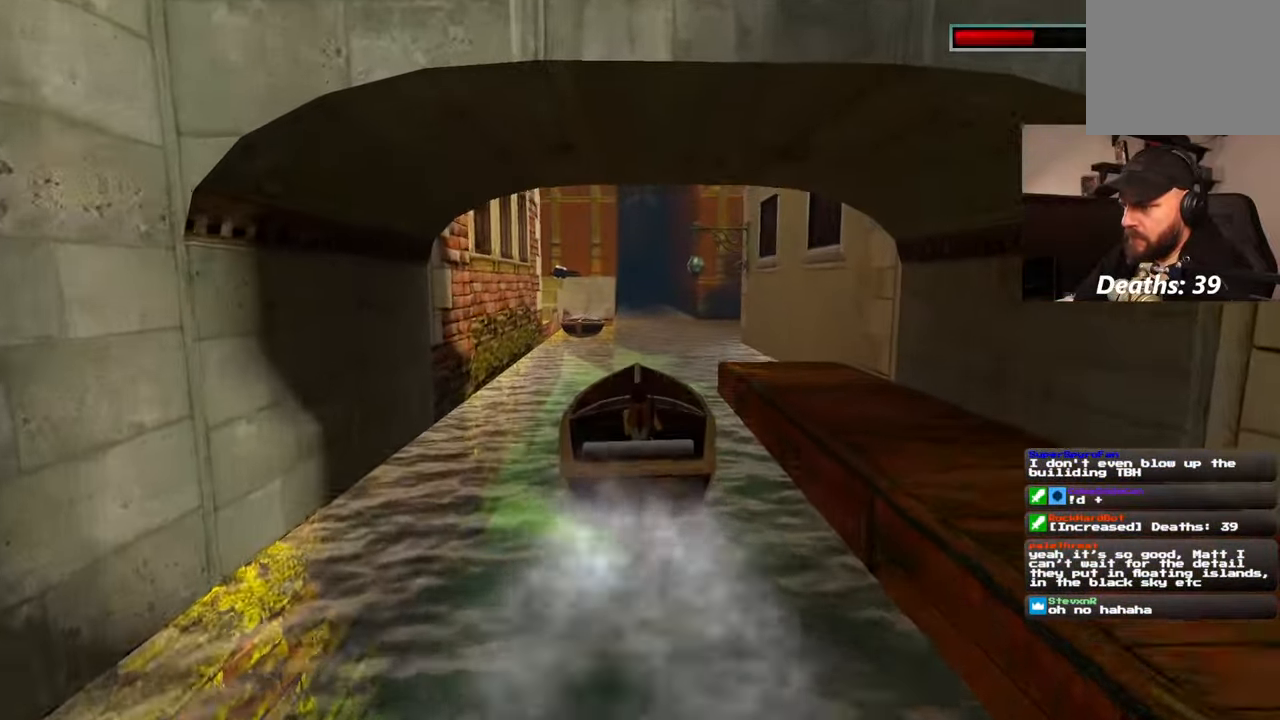
{"dt_ms": 500, "buttons": ["SQUARE"], "left_stick": "center", "right_stick": "center", "events": []}